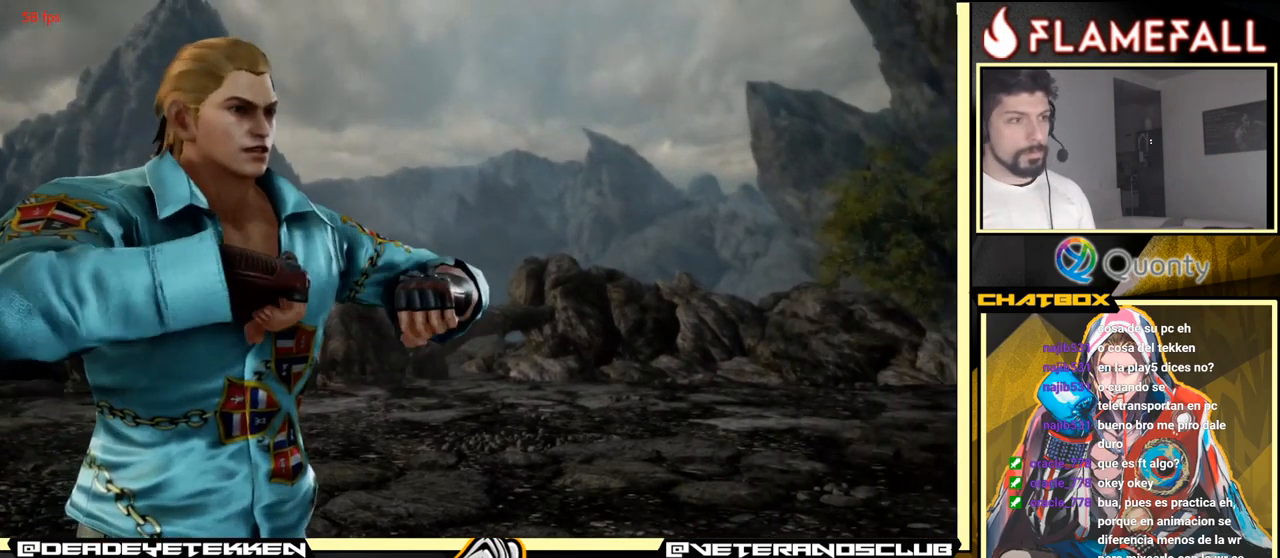
Gameplay with a controller (arcade stick); each line is a JSON object with the inputs held at the frame after it. "events" lists button and stick changes between this image and that frame as [ms after this image, input, new state], when the widget could be followed in between. Not read: L3 R3.
{"buttons": [], "left_stick": "center", "events": [[300, "START", "down"], [433, "START", "up"]]}
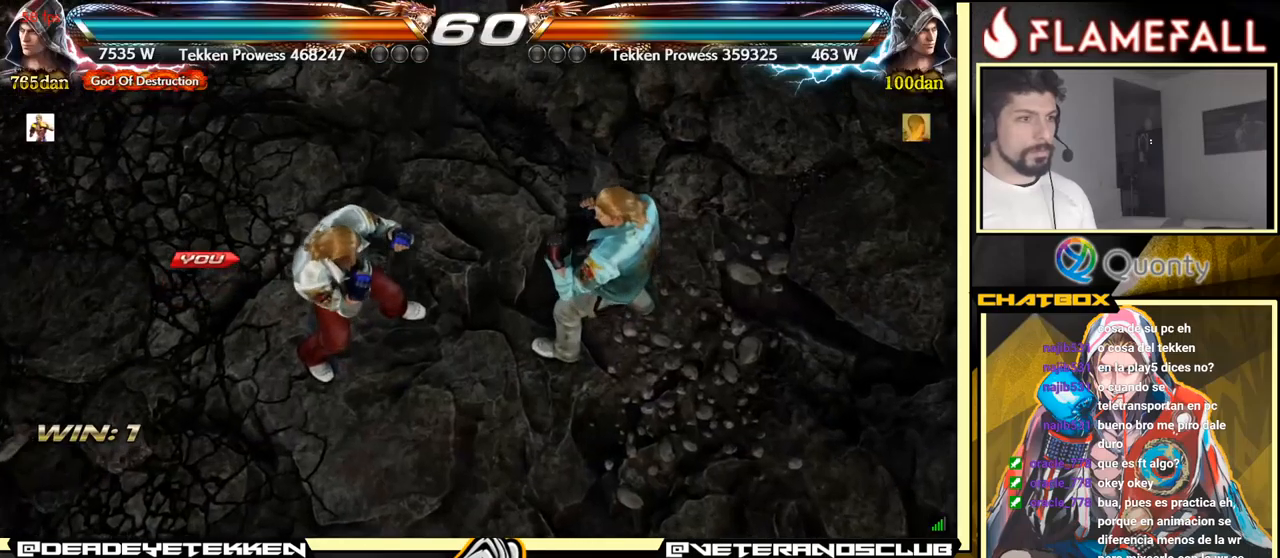
{"buttons": [], "left_stick": "center", "events": []}
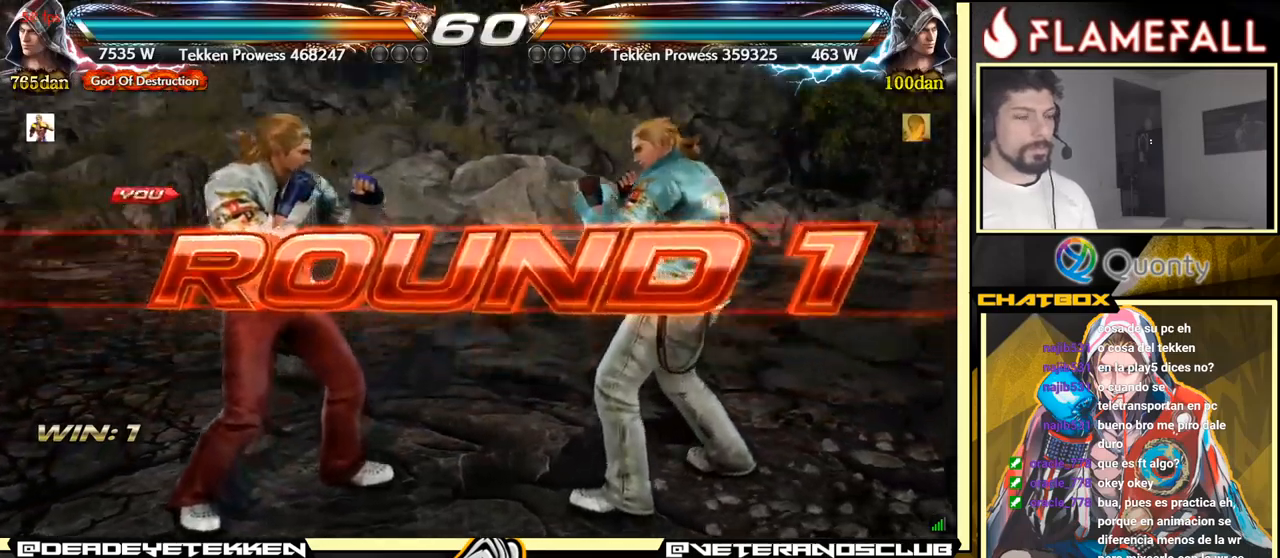
{"buttons": [], "left_stick": "center", "events": []}
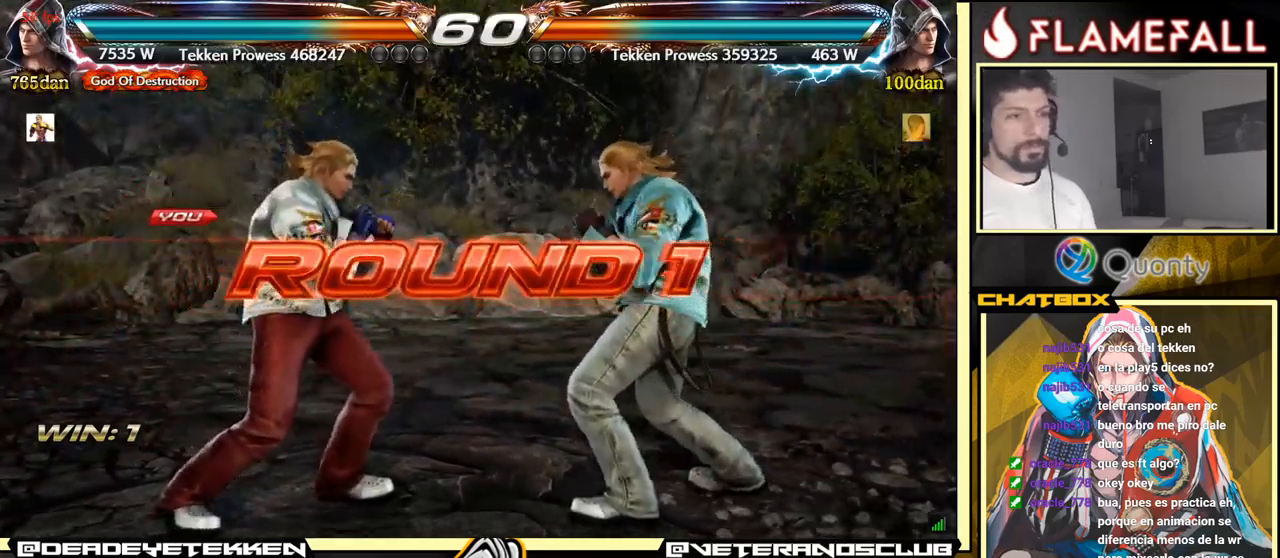
{"buttons": [], "left_stick": "center", "events": []}
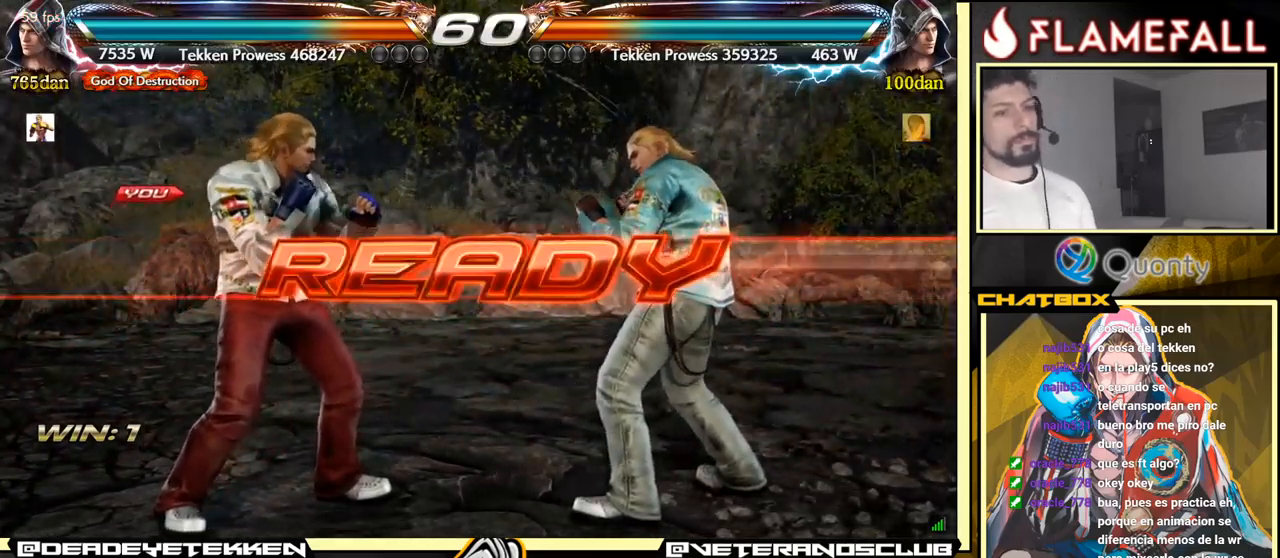
{"buttons": [], "left_stick": "center", "events": []}
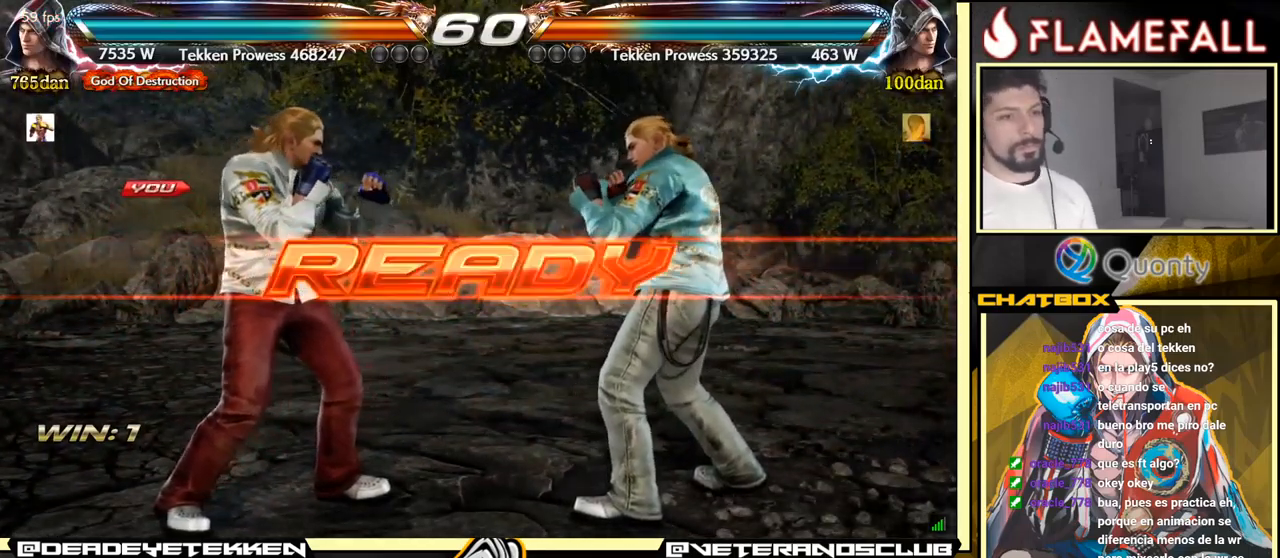
{"buttons": [], "left_stick": "center", "events": []}
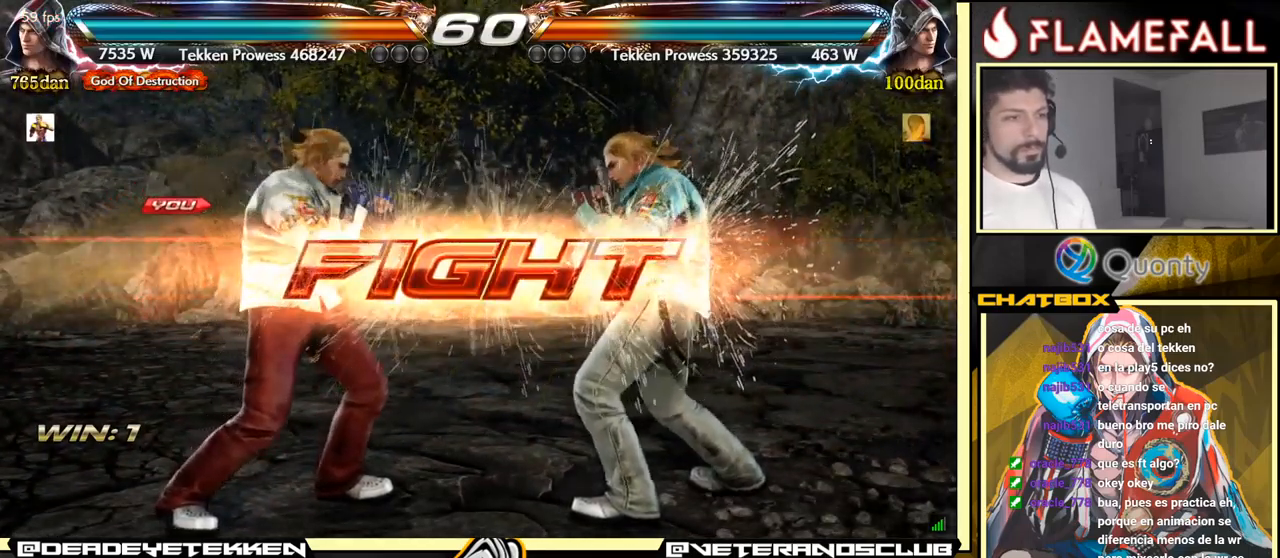
{"buttons": [], "left_stick": "left", "events": [[233, "left_stick", "right"], [333, "left_stick", "left"], [383, "left_stick", "center"], [450, "left_stick", "left"]]}
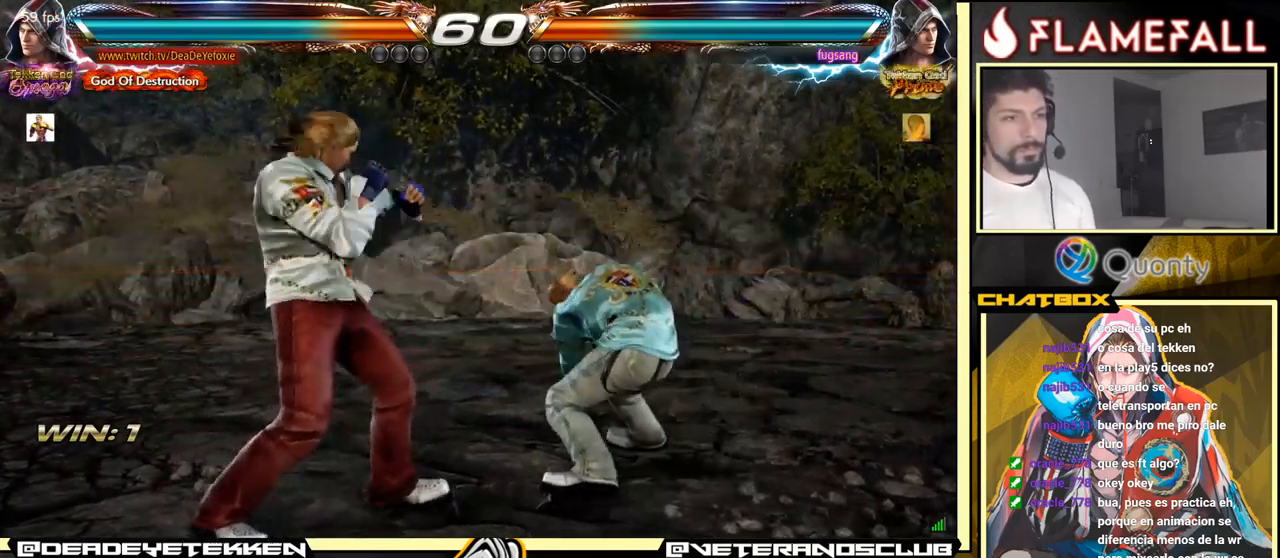
{"buttons": [], "left_stick": "left", "events": [[116, "left_stick", "down-left"], [233, "left_stick", "left"]]}
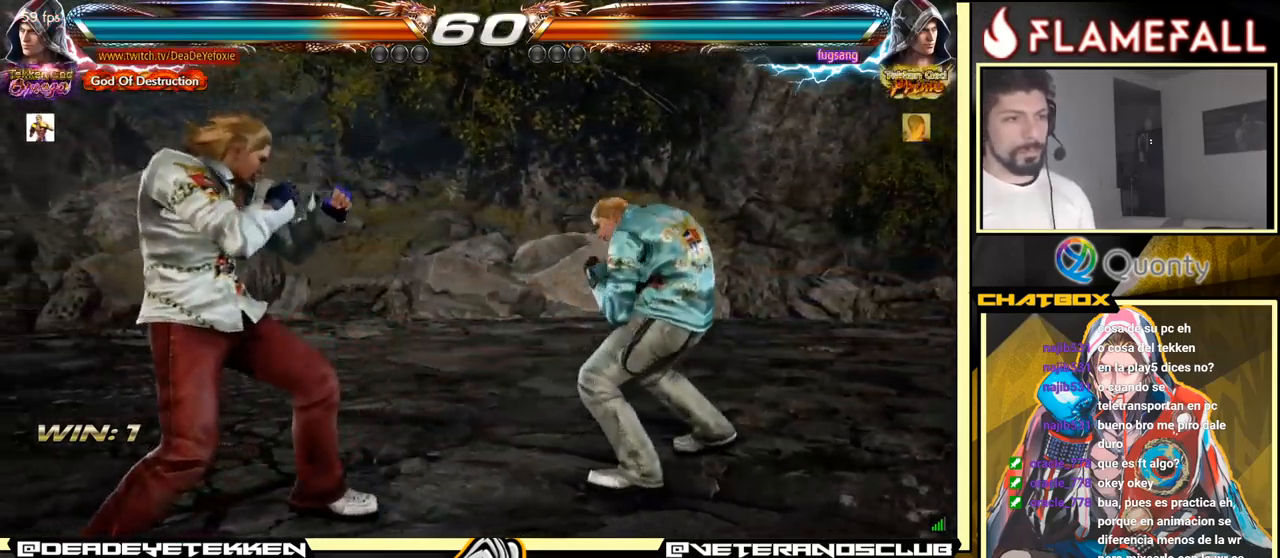
{"buttons": [], "left_stick": "down-left", "events": [[483, "left_stick", "down-left"]]}
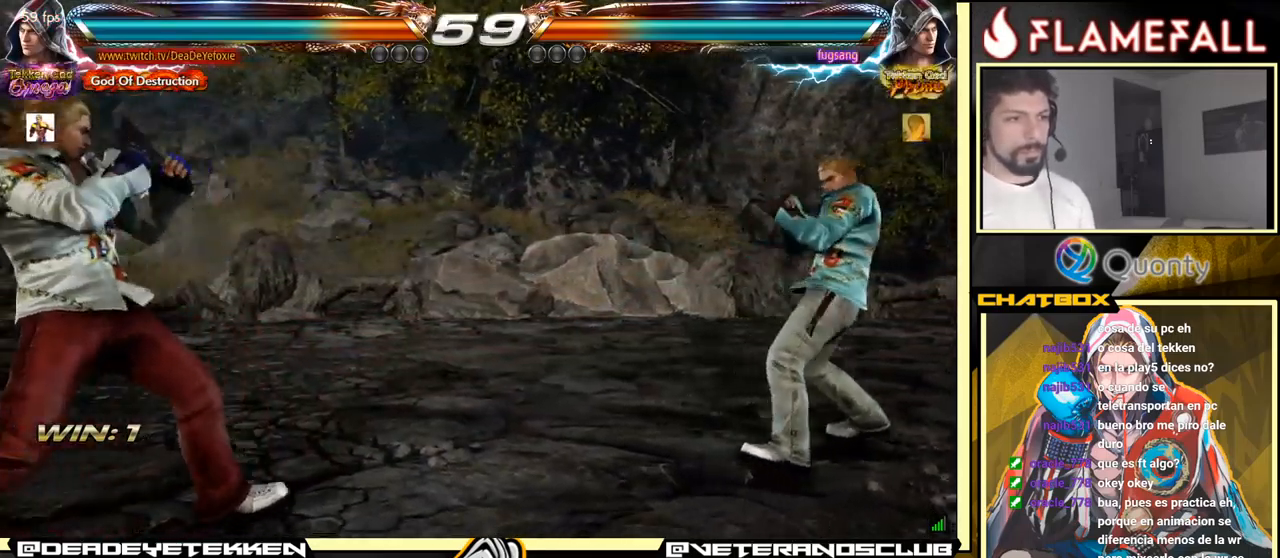
{"buttons": [], "left_stick": "left", "events": [[16, "left_stick", "left"], [100, "left_stick", "center"], [150, "left_stick", "right"], [216, "left_stick", "center"], [283, "left_stick", "right"], [383, "left_stick", "left"]]}
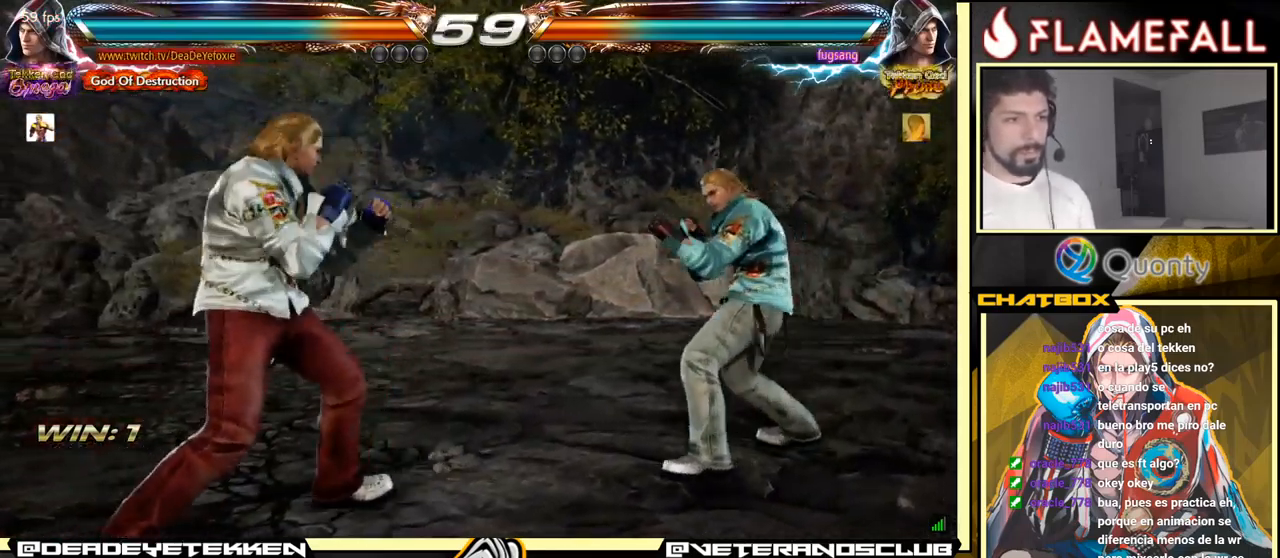
{"buttons": [], "left_stick": "left", "events": [[100, "left_stick", "down-left"], [200, "left_stick", "left"], [316, "left_stick", "down-left"], [383, "left_stick", "center"], [433, "left_stick", "left"]]}
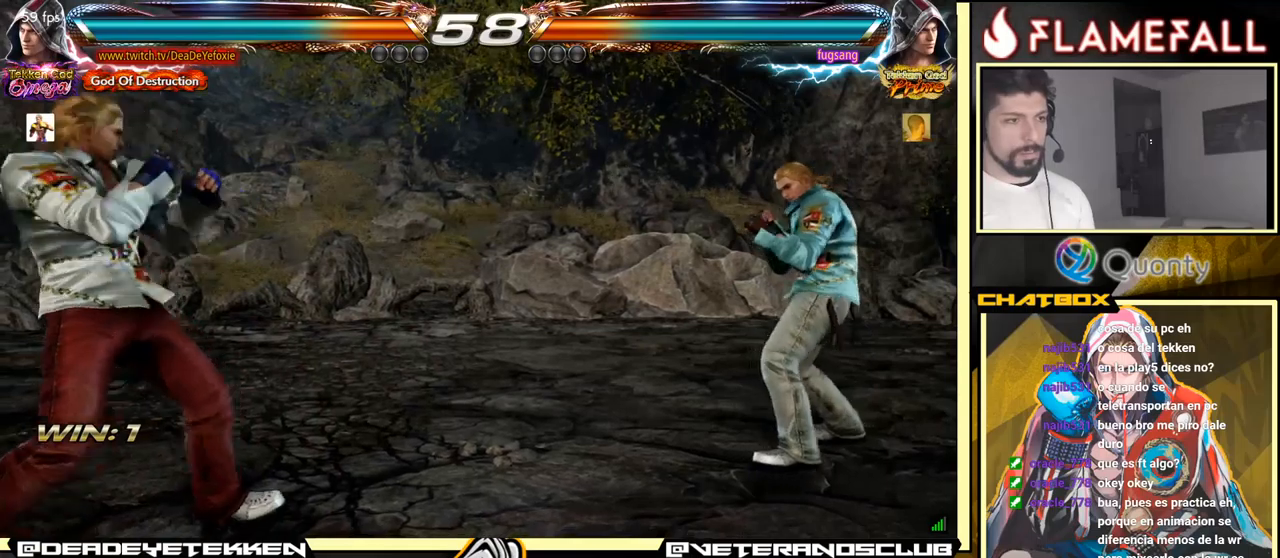
{"buttons": [], "left_stick": "center", "events": [[150, "left_stick", "center"], [200, "left_stick", "right"], [250, "left_stick", "center"], [417, "left_stick", "left"], [483, "left_stick", "center"]]}
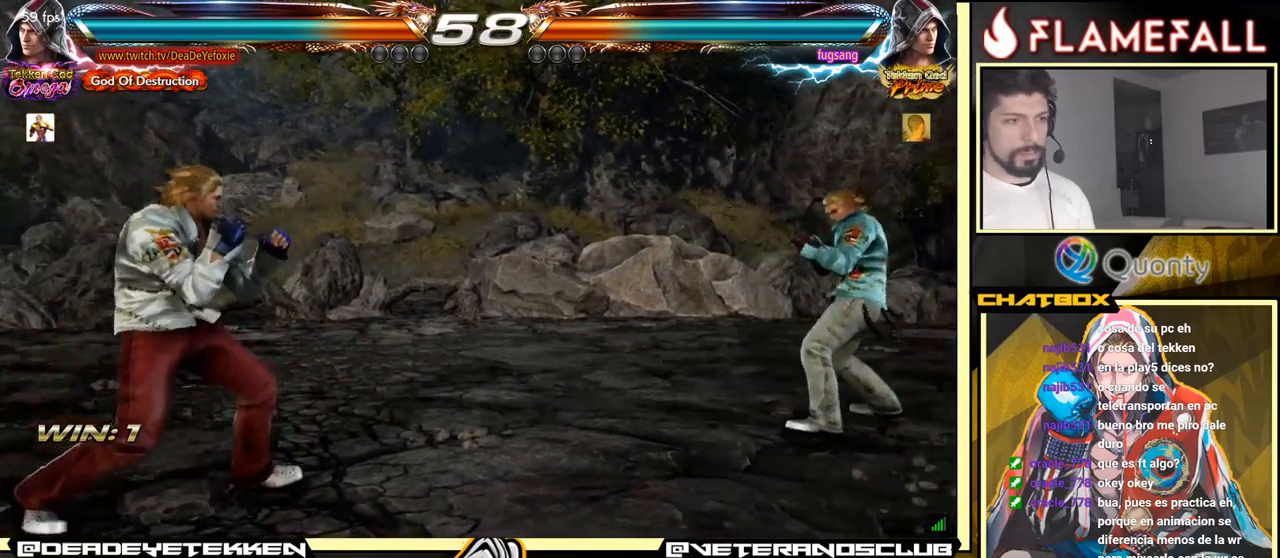
{"buttons": [], "left_stick": "right", "events": [[17, "left_stick", "left"], [300, "left_stick", "right"], [383, "left_stick", "center"], [433, "left_stick", "right"]]}
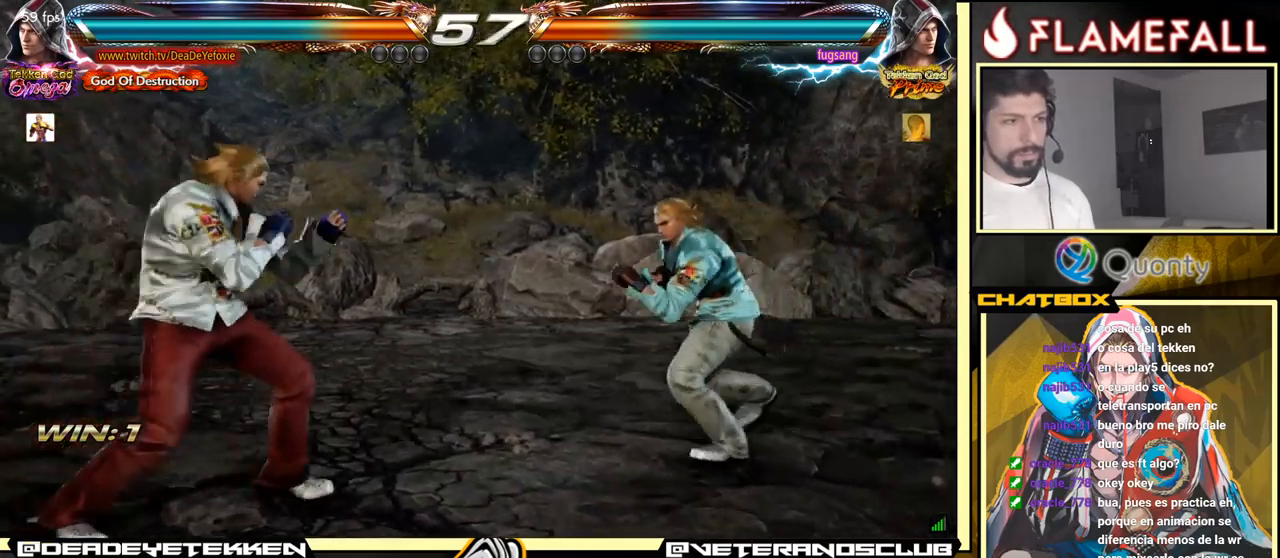
{"buttons": [], "left_stick": "left", "events": [[50, "left_stick", "left"]]}
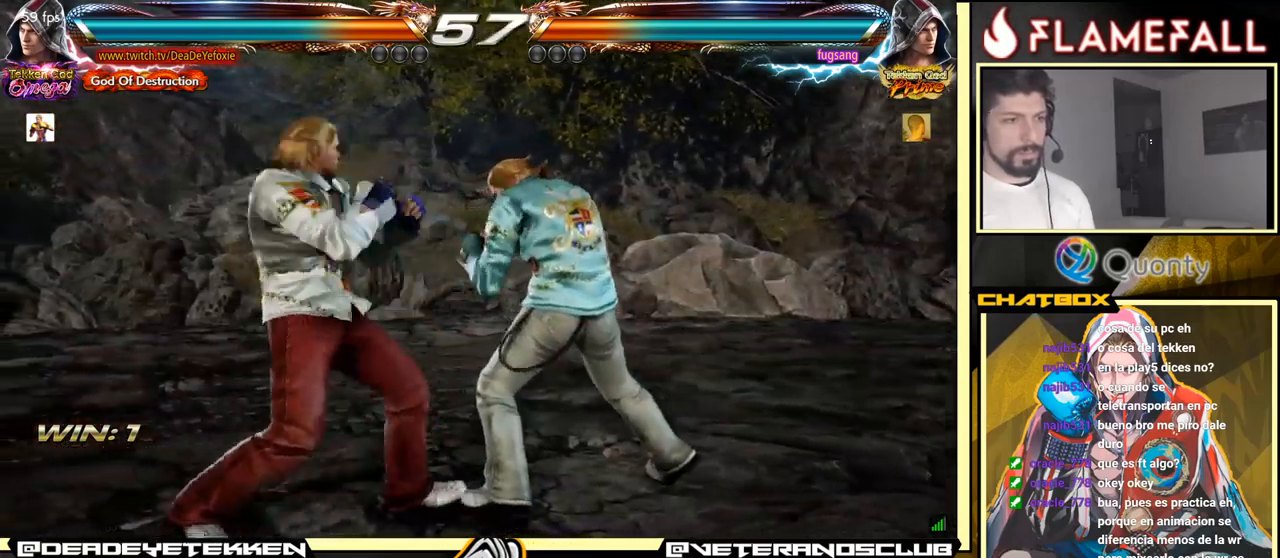
{"buttons": [], "left_stick": "left", "events": []}
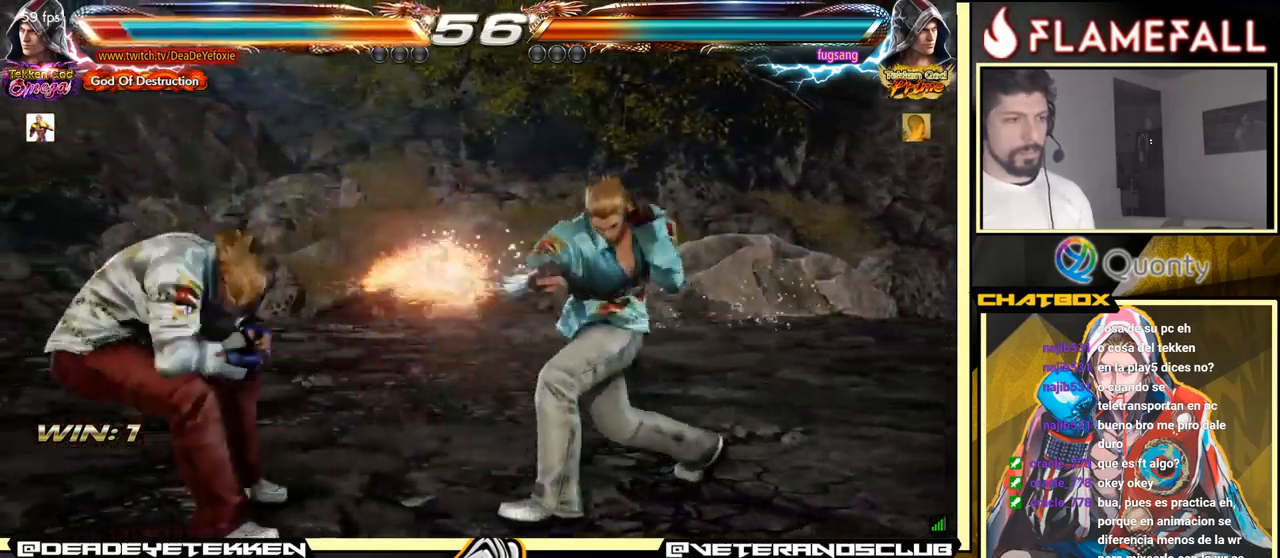
{"buttons": [], "left_stick": "left", "events": [[400, "X", "down"], [433, "X", "up"]]}
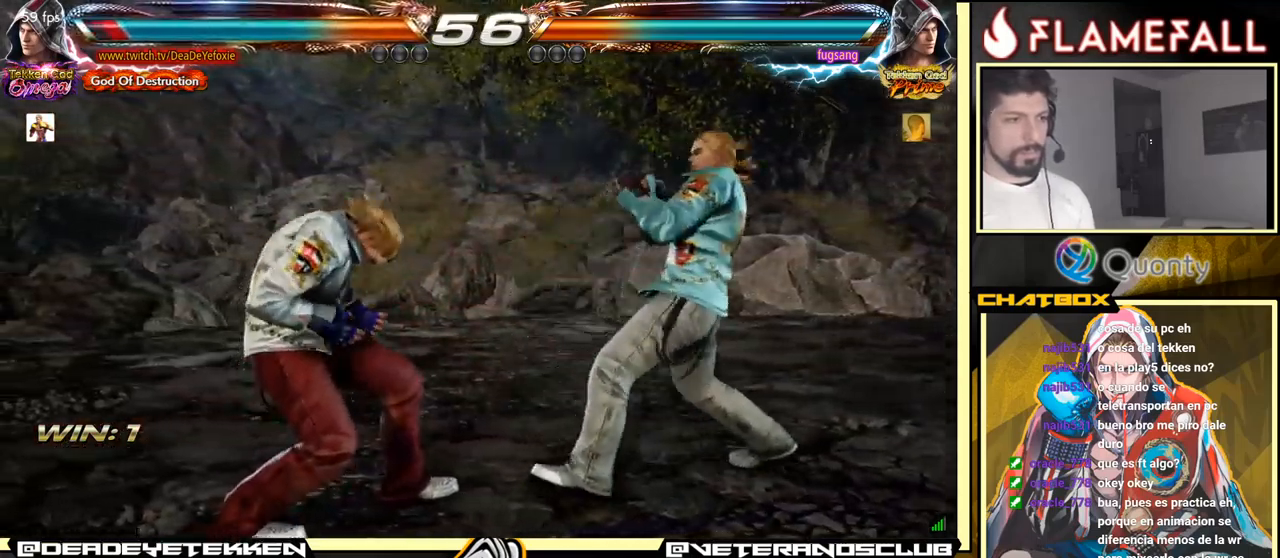
{"buttons": [], "left_stick": "left", "events": []}
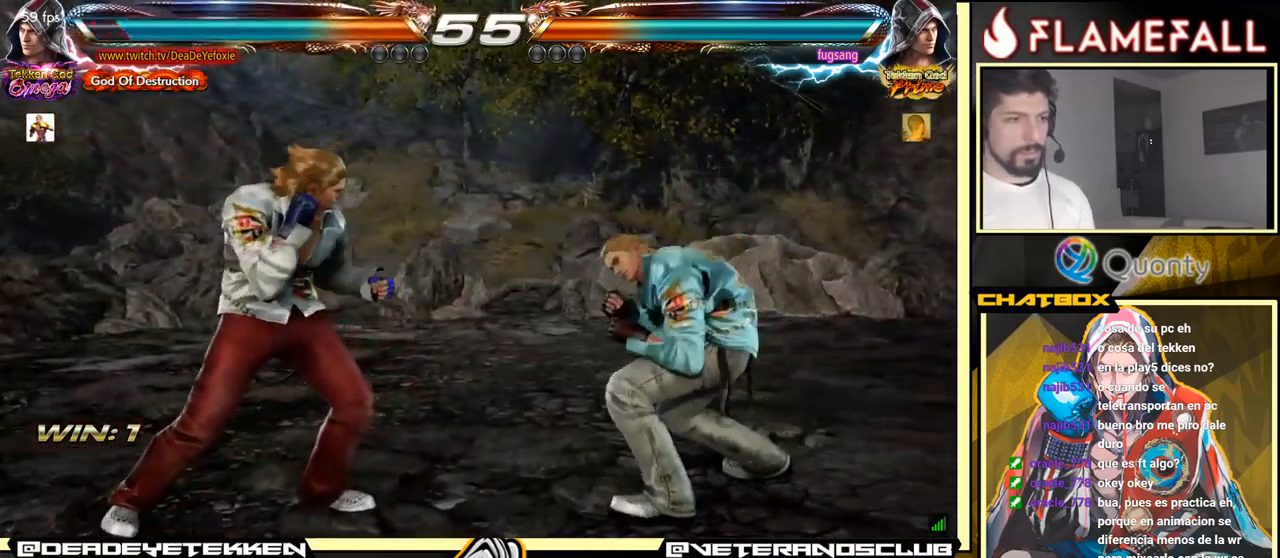
{"buttons": [], "left_stick": "left", "events": [[83, "Y", "down"], [133, "Y", "up"]]}
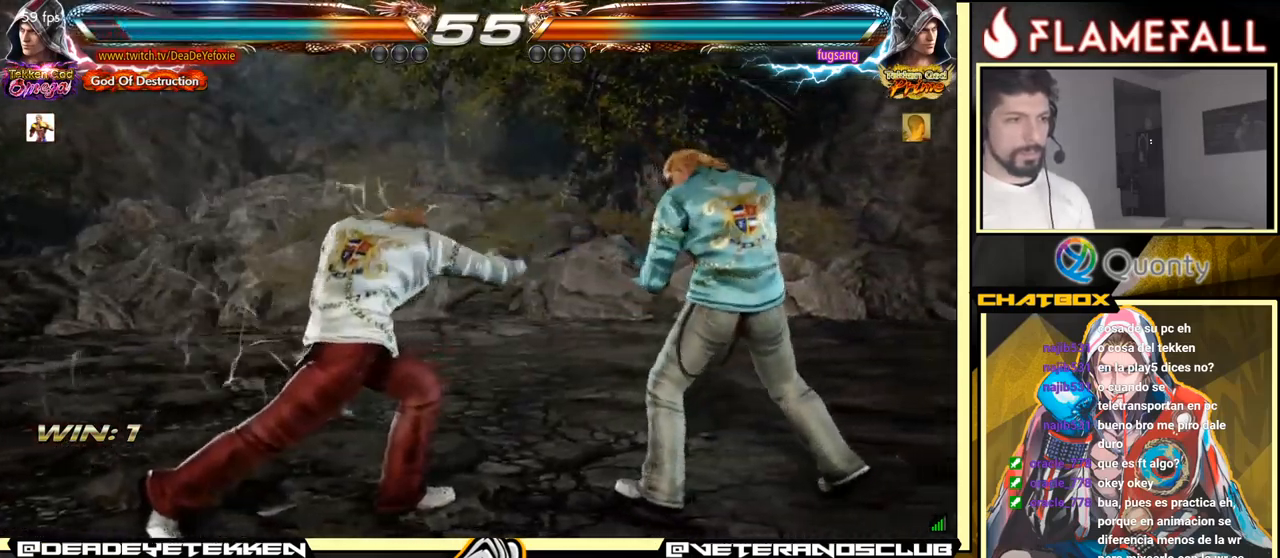
{"buttons": [], "left_stick": "left", "events": []}
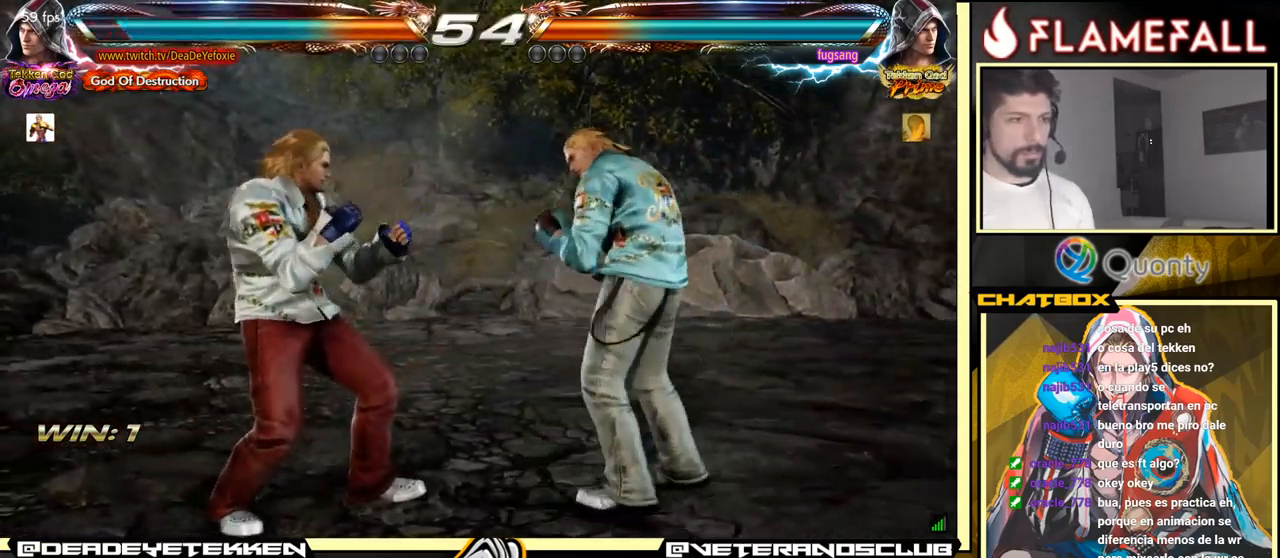
{"buttons": [], "left_stick": "center", "events": [[183, "left_stick", "down-left"], [500, "left_stick", "center"]]}
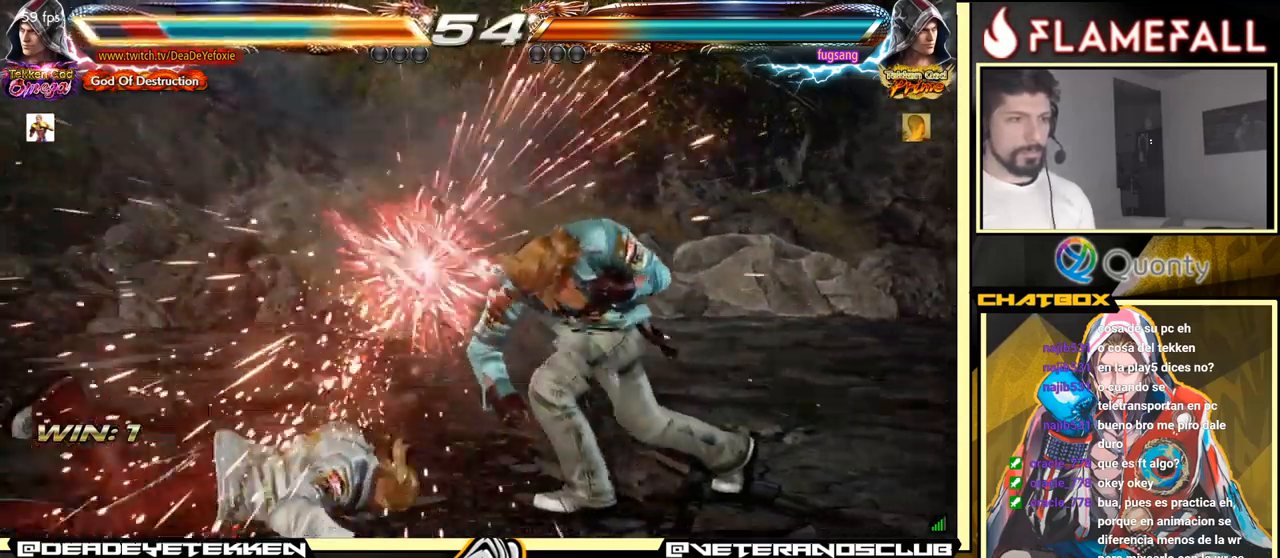
{"buttons": [], "left_stick": "down-left", "events": [[367, "left_stick", "up"], [483, "left_stick", "down-left"]]}
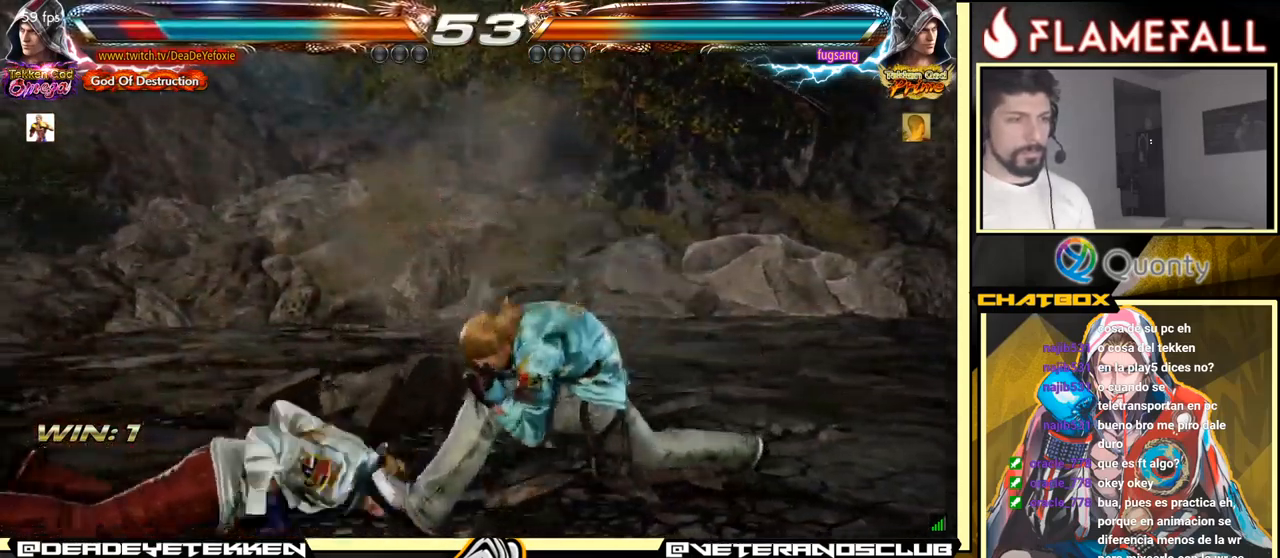
{"buttons": [], "left_stick": "left", "events": [[384, "left_stick", "left"]]}
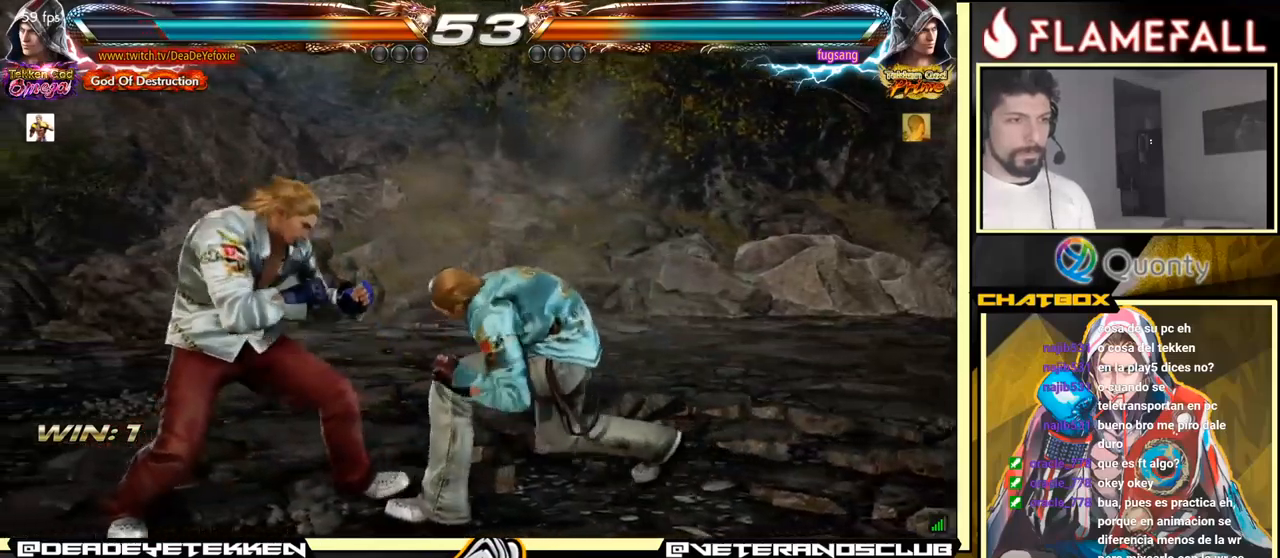
{"buttons": ["B"], "left_stick": "left", "events": [[250, "left_stick", "center"], [367, "left_stick", "left"], [467, "B", "down"]]}
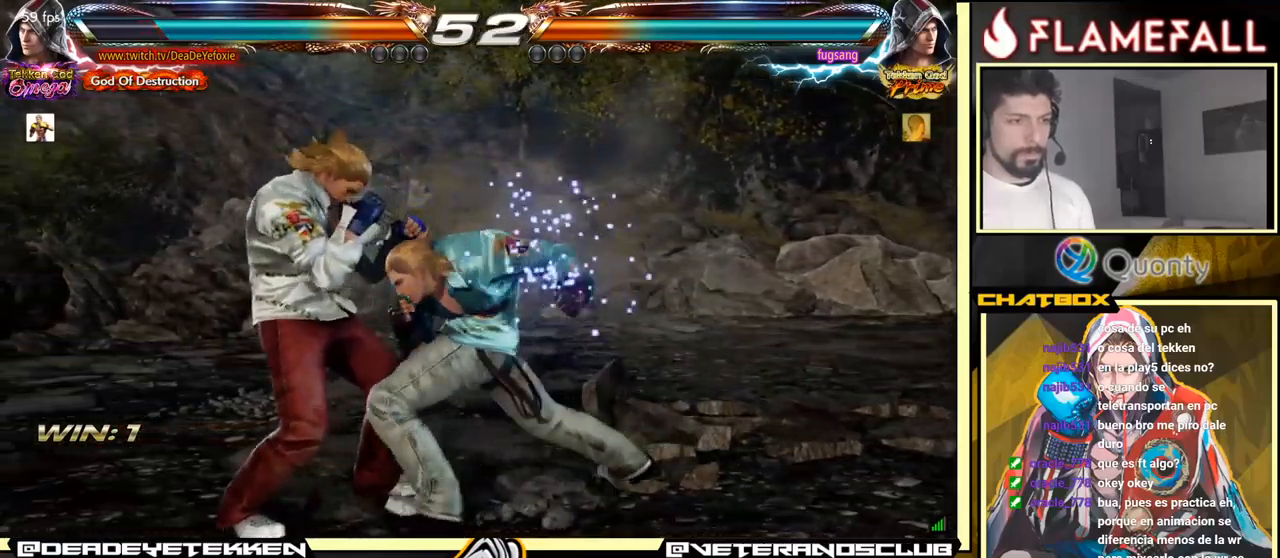
{"buttons": [], "left_stick": "center", "events": [[134, "B", "up"], [450, "left_stick", "center"]]}
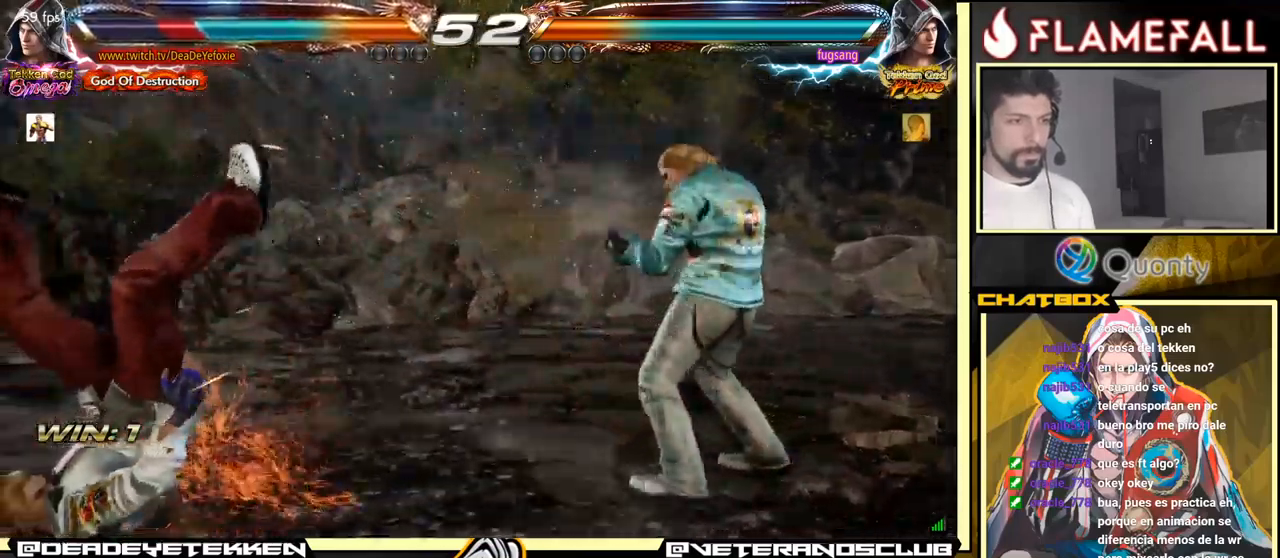
{"buttons": [], "left_stick": "center", "events": []}
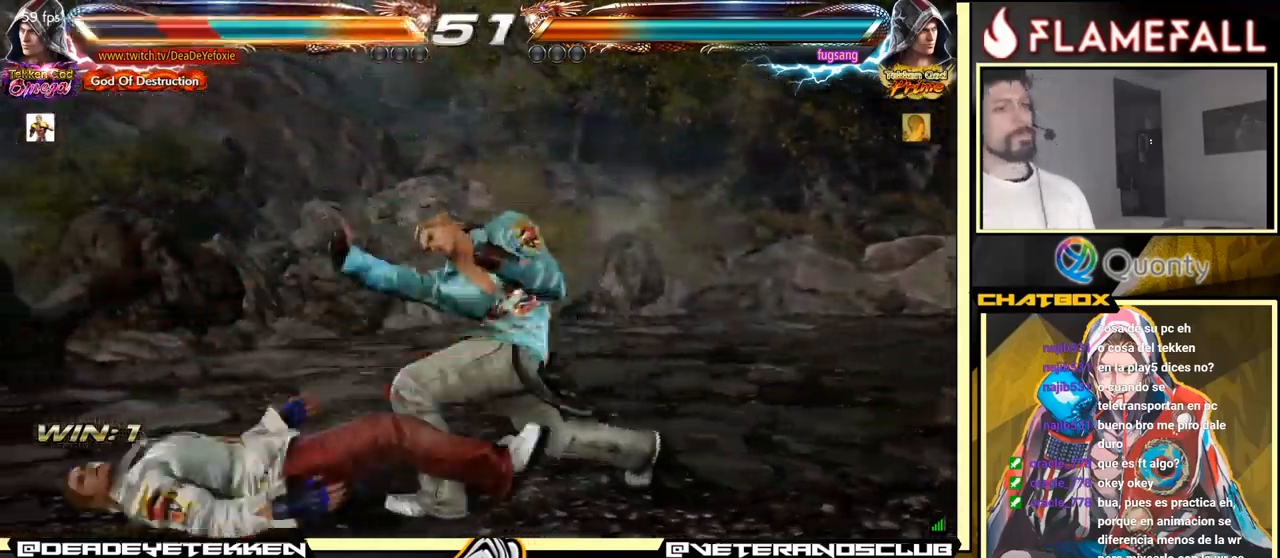
{"buttons": [], "left_stick": "center", "events": []}
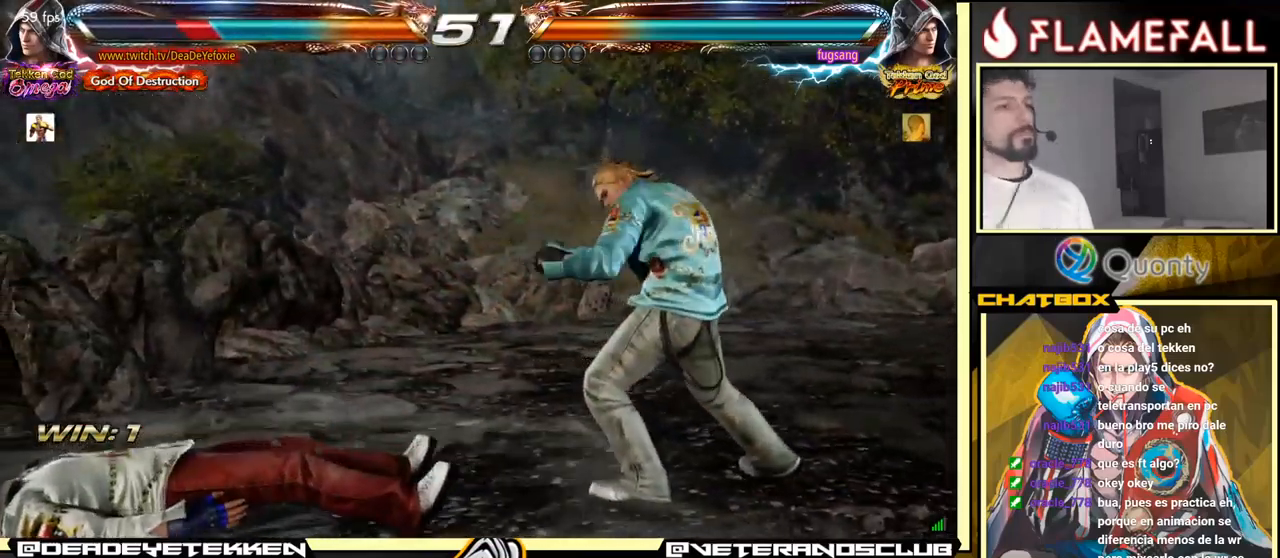
{"buttons": [], "left_stick": "center", "events": []}
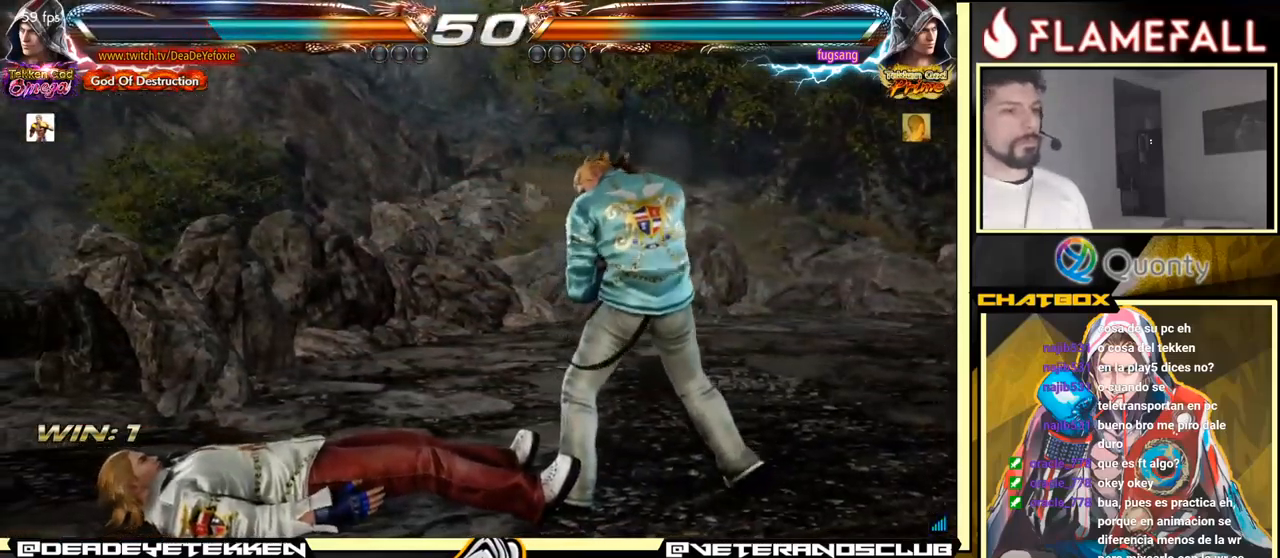
{"buttons": [], "left_stick": "center", "events": [[84, "left_stick", "up-left"], [217, "left_stick", "center"], [417, "left_stick", "down"], [484, "left_stick", "center"]]}
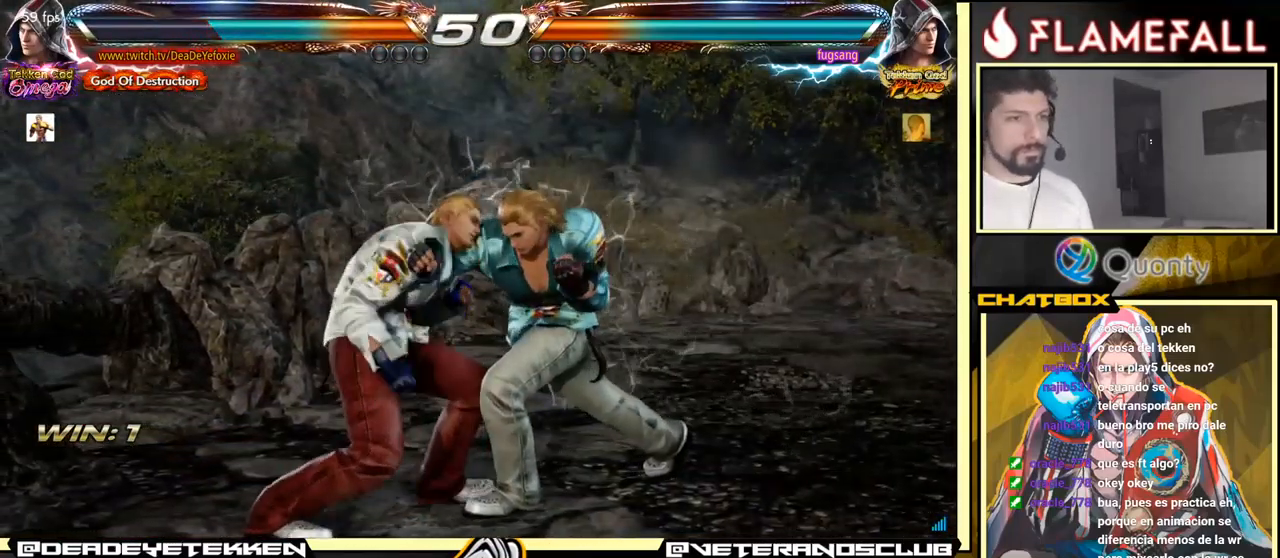
{"buttons": [], "left_stick": "center", "events": [[150, "left_stick", "down"], [184, "X", "down"], [234, "X", "up"], [317, "left_stick", "center"]]}